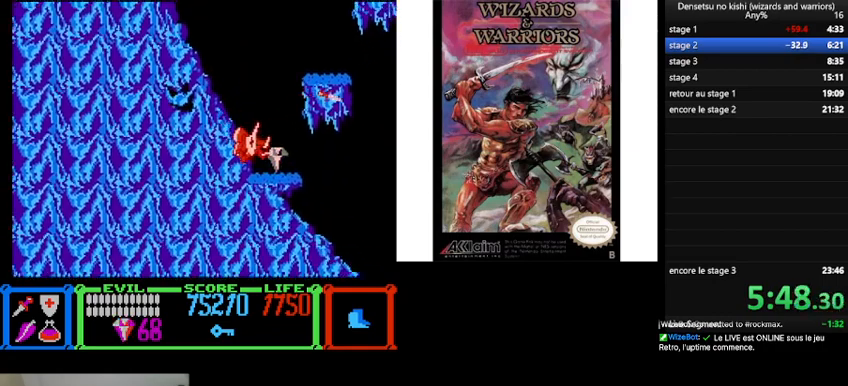
Gameplay with a controller (Nintendo layout); each line is a JSON object with the inputs held at the frame after it. "events" lists button and stick changes between this image and that frame as [ms after this image, input, new state], when the widget could be followed in between. Not read: L3 R3.
{"buttons": ["B", "DPAD_RIGHT"], "events": [[100, "B", "down"]]}
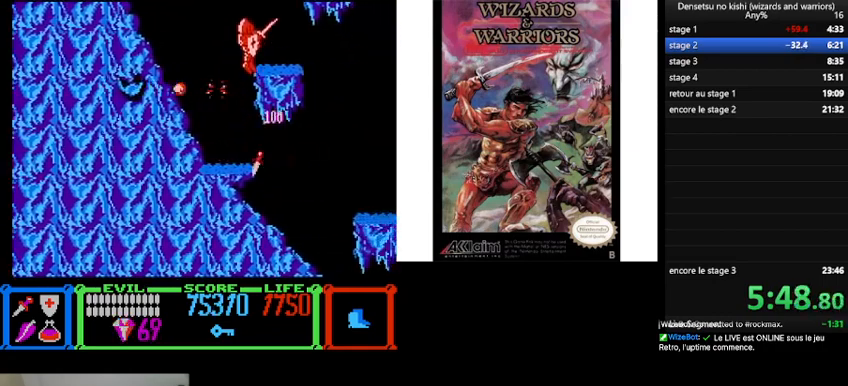
{"buttons": ["B", "DPAD_RIGHT"], "events": [[33, "B", "up"], [33, "DPAD_RIGHT", "up"], [333, "B", "down"], [333, "DPAD_RIGHT", "down"]]}
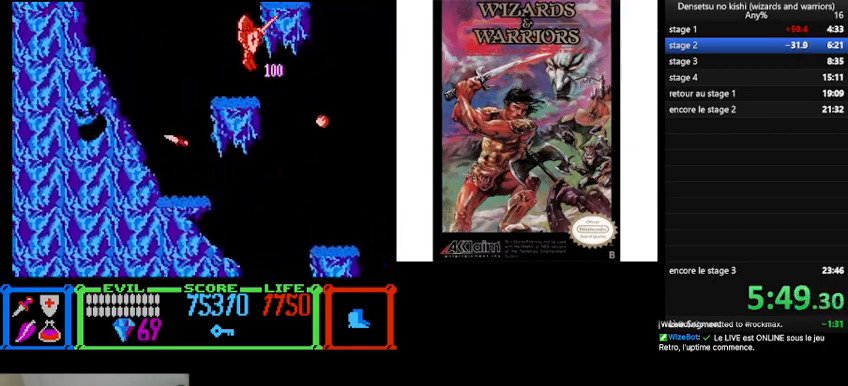
{"buttons": ["DPAD_RIGHT"], "events": [[200, "DPAD_RIGHT", "up"], [267, "B", "up"], [400, "DPAD_RIGHT", "down"]]}
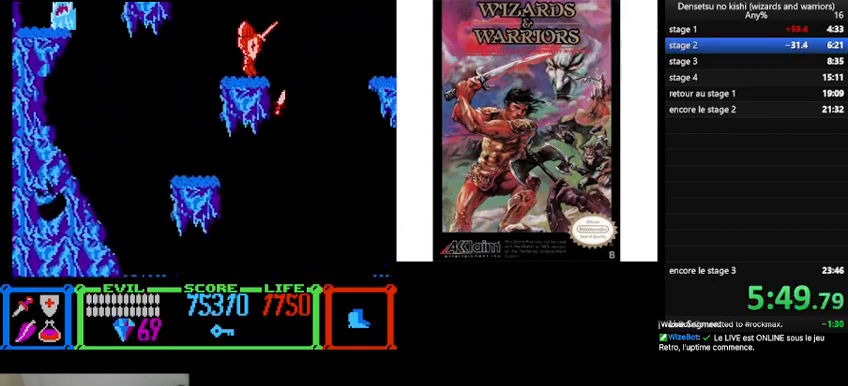
{"buttons": ["DPAD_RIGHT"], "events": [[133, "B", "down"], [433, "B", "up"]]}
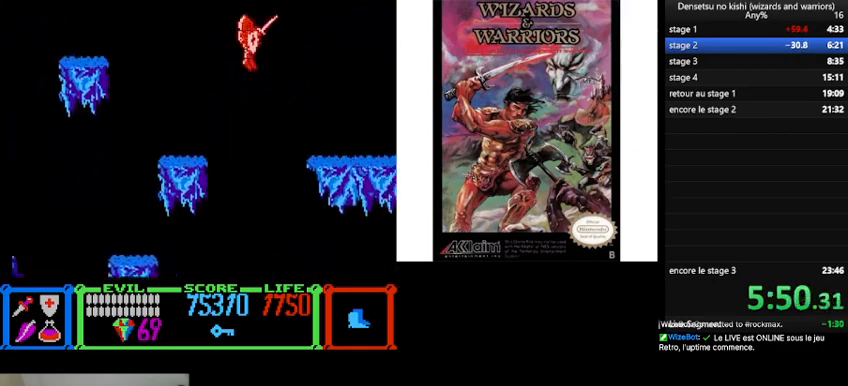
{"buttons": ["DPAD_RIGHT"], "events": []}
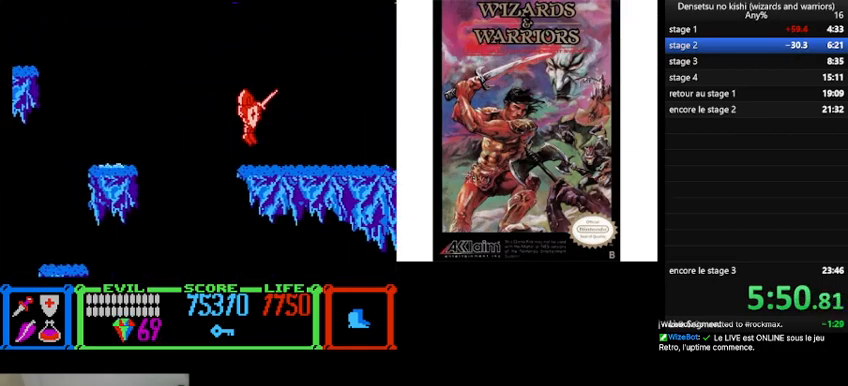
{"buttons": ["DPAD_RIGHT"], "events": []}
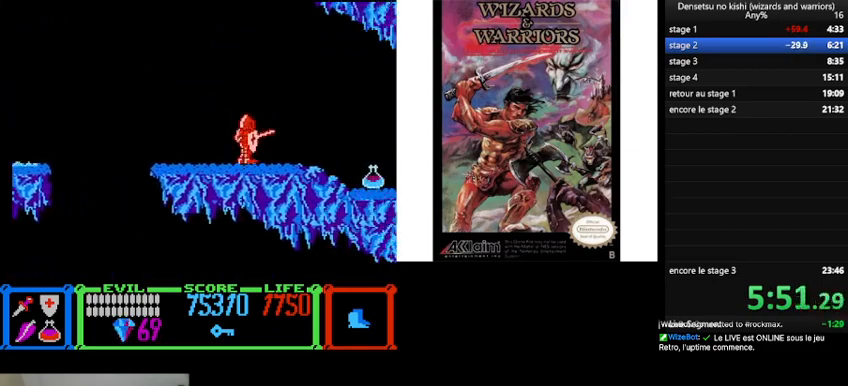
{"buttons": ["B", "DPAD_RIGHT"], "events": [[333, "B", "down"]]}
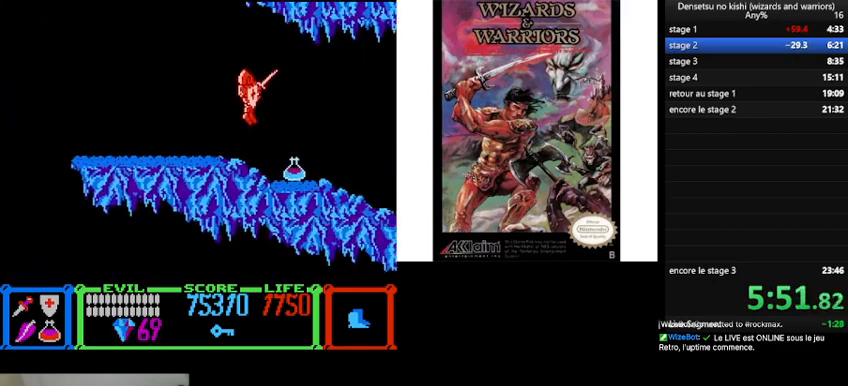
{"buttons": ["DPAD_RIGHT"], "events": [[33, "B", "up"]]}
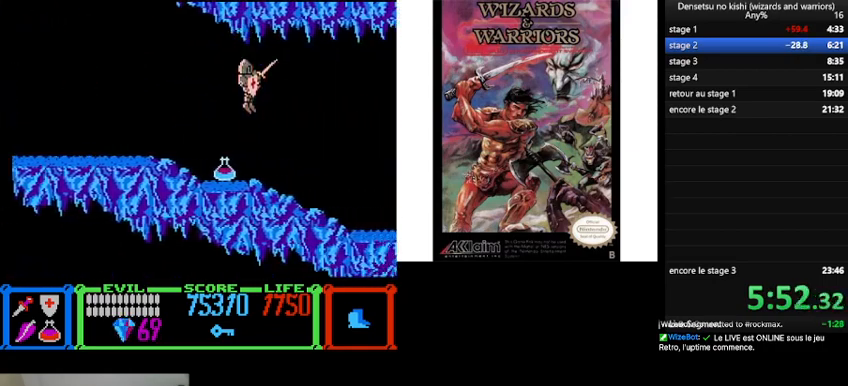
{"buttons": ["DPAD_RIGHT"], "events": []}
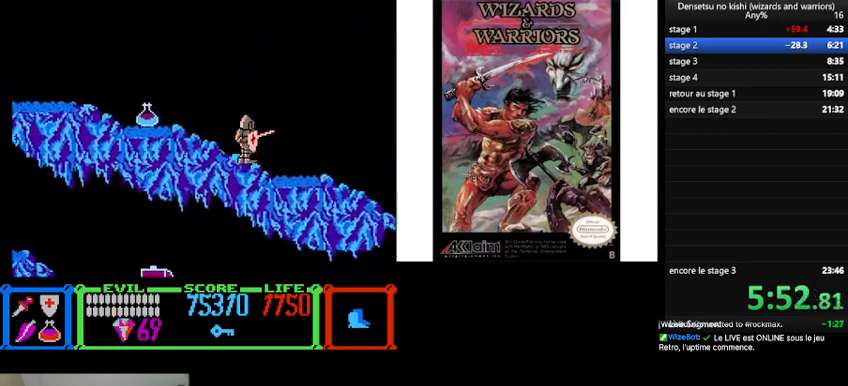
{"buttons": ["B", "DPAD_RIGHT"], "events": [[367, "B", "down"]]}
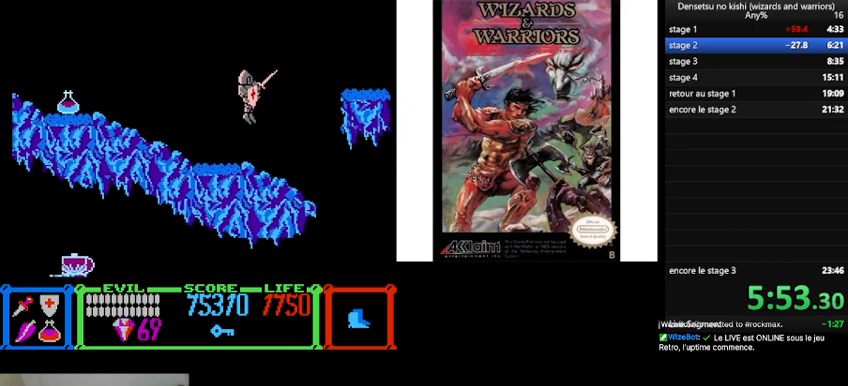
{"buttons": ["DPAD_UP", "DPAD_RIGHT"], "events": [[400, "DPAD_UP", "down"], [467, "B", "up"]]}
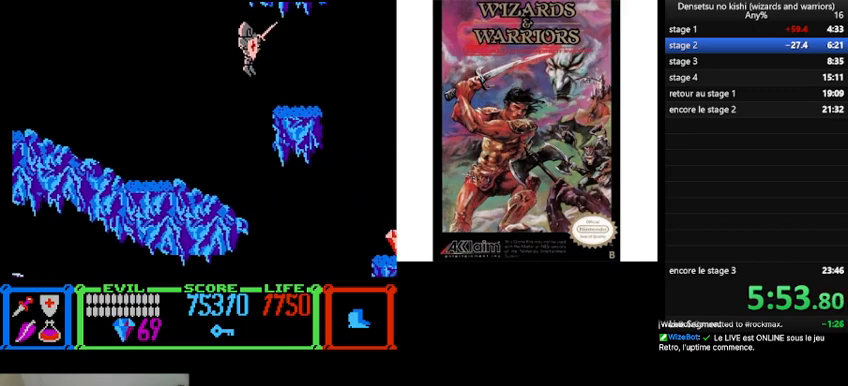
{"buttons": ["B", "DPAD_RIGHT"], "events": [[300, "DPAD_UP", "up"], [467, "B", "down"]]}
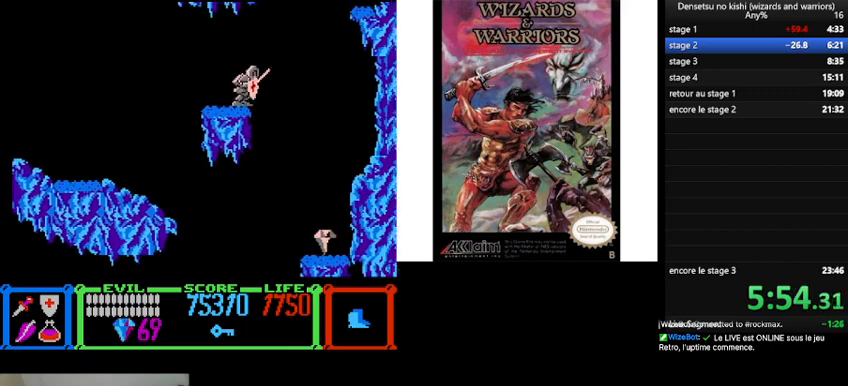
{"buttons": ["B", "DPAD_UP", "DPAD_RIGHT"], "events": [[500, "DPAD_UP", "down"]]}
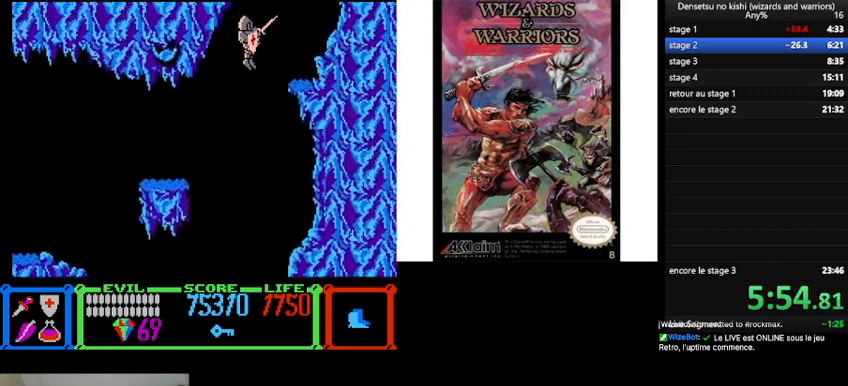
{"buttons": ["B", "DPAD_LEFT"], "events": [[67, "B", "up"], [400, "DPAD_RIGHT", "up"], [467, "B", "down"], [467, "DPAD_LEFT", "down"], [467, "DPAD_UP", "up"]]}
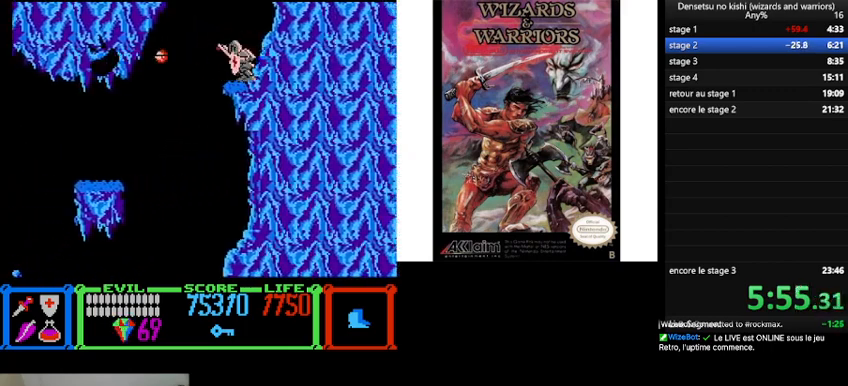
{"buttons": ["B"], "events": [[33, "DPAD_LEFT", "up"], [300, "DPAD_RIGHT", "down"], [500, "DPAD_RIGHT", "up"]]}
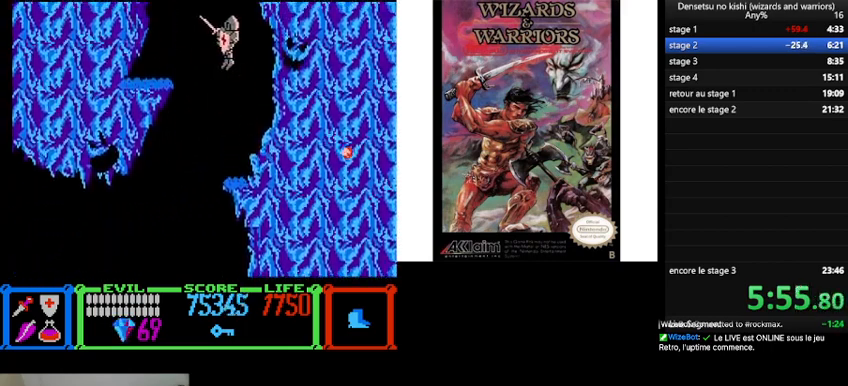
{"buttons": [], "events": [[67, "B", "up"]]}
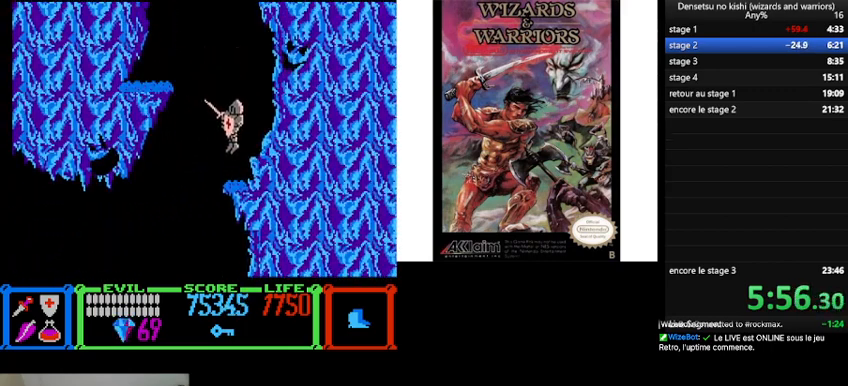
{"buttons": ["B", "DPAD_LEFT"], "events": [[100, "DPAD_LEFT", "down"], [233, "B", "down"]]}
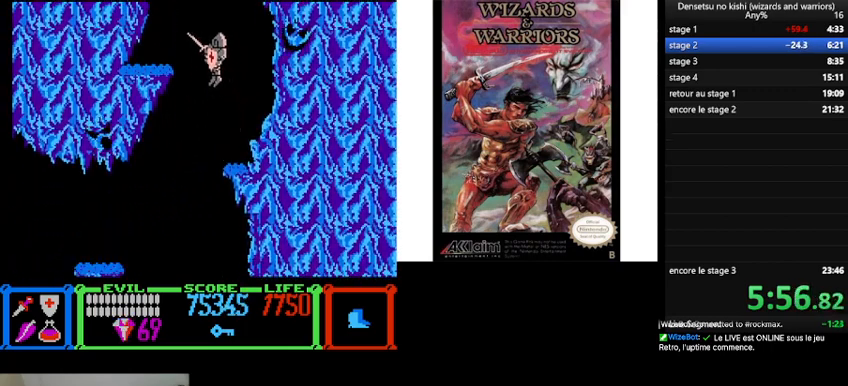
{"buttons": ["B", "DPAD_RIGHT"], "events": [[300, "B", "up"], [300, "DPAD_LEFT", "up"], [333, "DPAD_RIGHT", "down"], [500, "B", "down"]]}
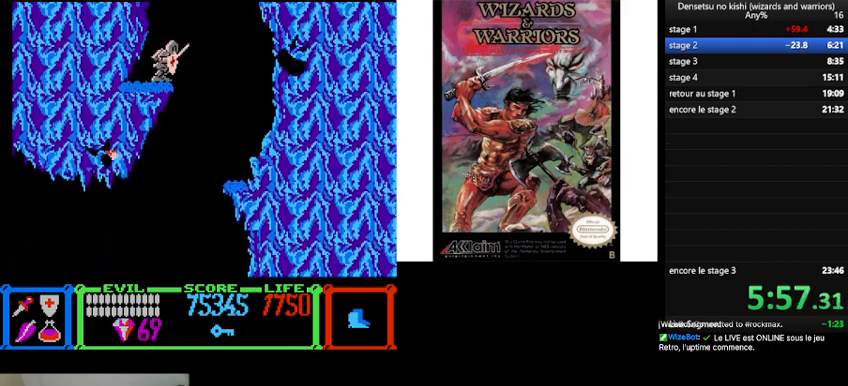
{"buttons": ["B"], "events": [[33, "DPAD_RIGHT", "up"]]}
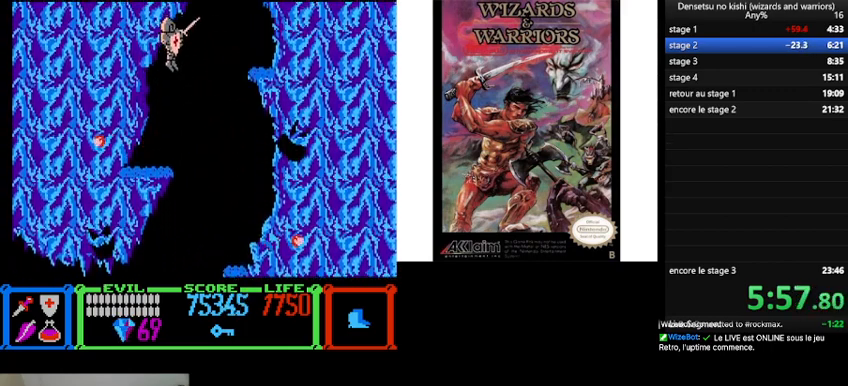
{"buttons": ["DPAD_RIGHT"], "events": [[133, "B", "up"], [467, "DPAD_RIGHT", "down"]]}
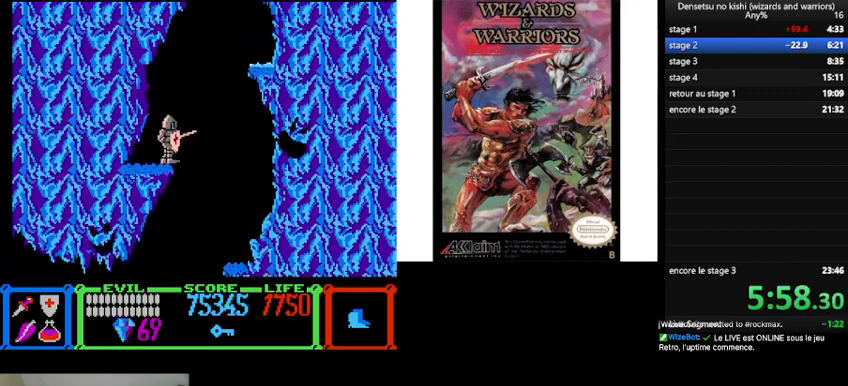
{"buttons": ["B", "DPAD_UP", "DPAD_RIGHT"], "events": [[67, "B", "down"], [467, "DPAD_UP", "down"]]}
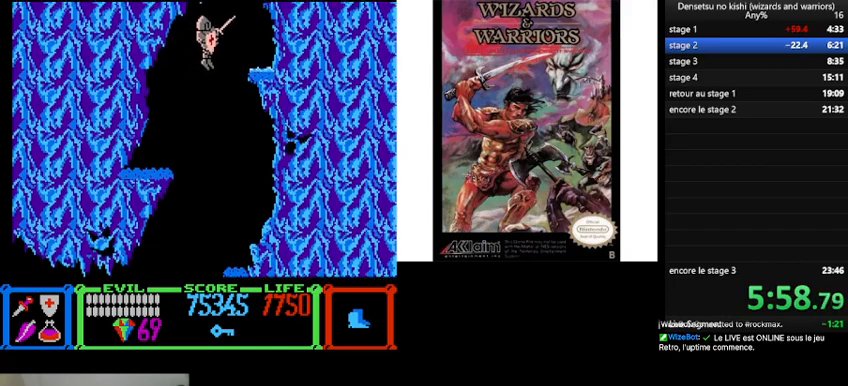
{"buttons": ["DPAD_LEFT"], "events": [[300, "B", "up"], [333, "DPAD_RIGHT", "up"], [333, "DPAD_UP", "up"], [400, "DPAD_LEFT", "down"]]}
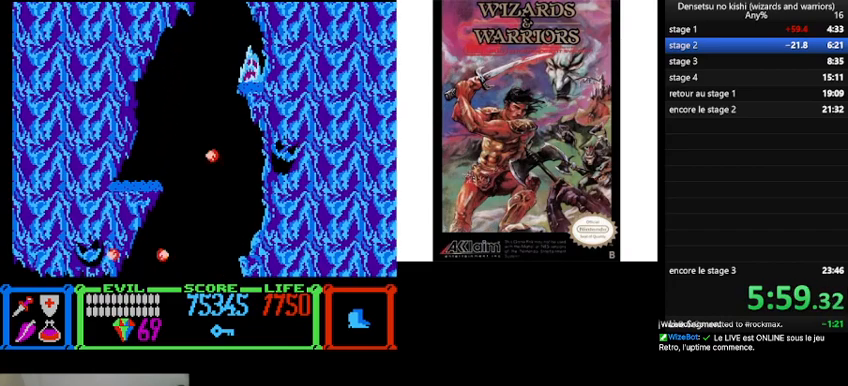
{"buttons": ["B"], "events": [[33, "B", "down"], [267, "DPAD_LEFT", "up"]]}
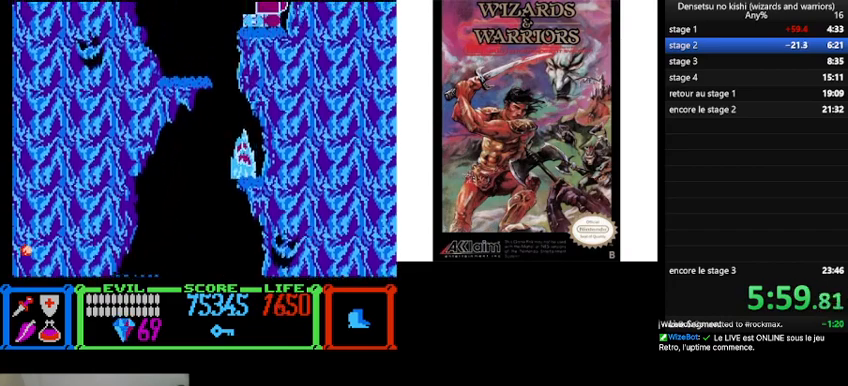
{"buttons": ["DPAD_RIGHT"], "events": [[33, "DPAD_LEFT", "down"], [200, "B", "up"], [267, "DPAD_LEFT", "up"], [367, "DPAD_RIGHT", "down"], [400, "DPAD_RIGHT", "up"], [500, "DPAD_RIGHT", "down"]]}
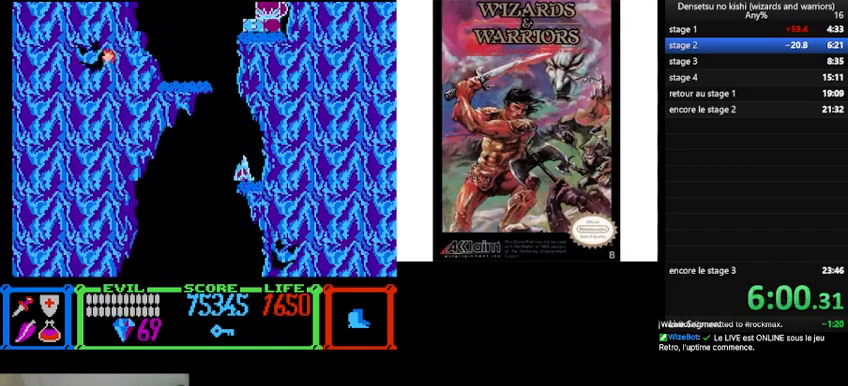
{"buttons": ["B"], "events": [[67, "B", "down"], [167, "DPAD_RIGHT", "up"]]}
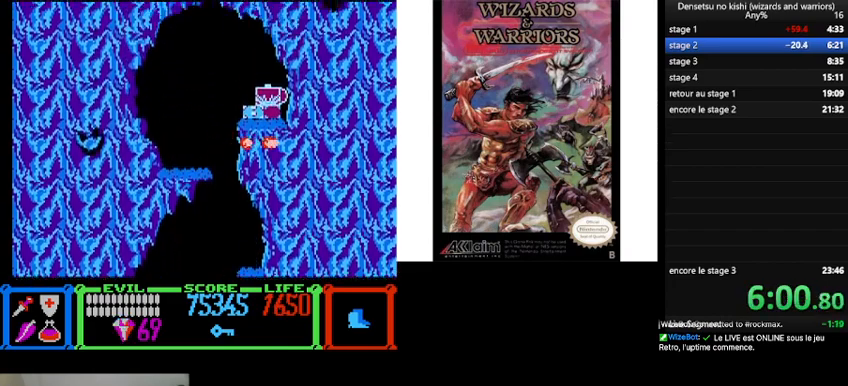
{"buttons": ["DPAD_RIGHT"], "events": [[233, "B", "up"], [367, "DPAD_RIGHT", "down"]]}
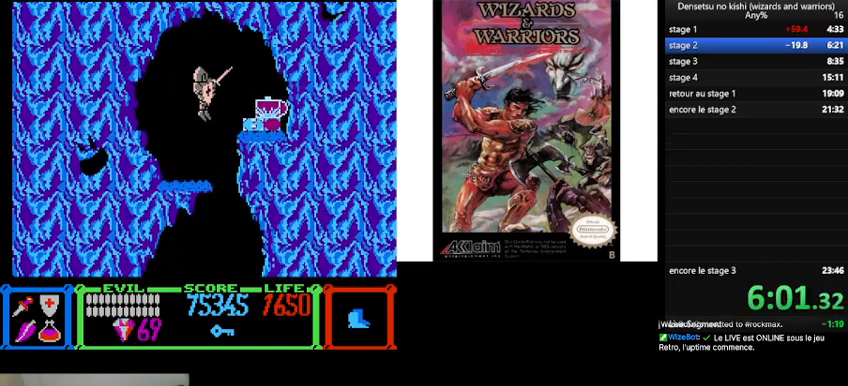
{"buttons": ["DPAD_LEFT"], "events": [[67, "DPAD_RIGHT", "up"], [467, "DPAD_LEFT", "down"]]}
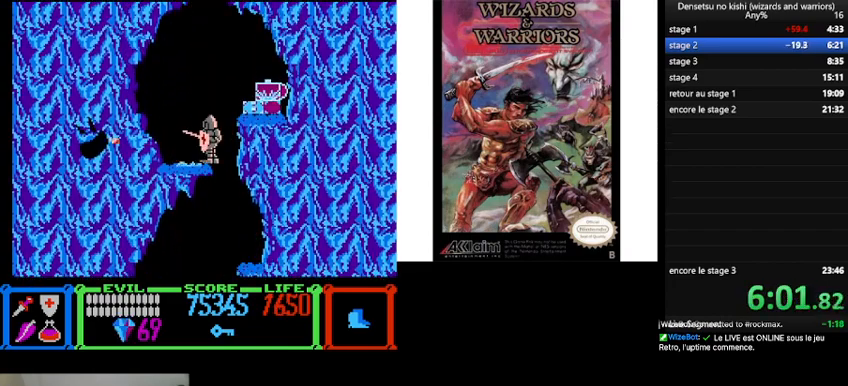
{"buttons": ["DPAD_LEFT"], "events": [[33, "DPAD_LEFT", "up"], [67, "DPAD_RIGHT", "down"], [267, "DPAD_RIGHT", "up"], [500, "DPAD_LEFT", "down"]]}
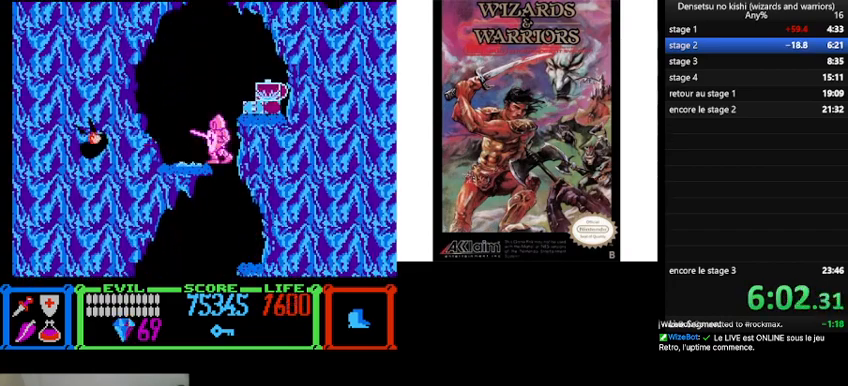
{"buttons": ["DPAD_RIGHT"], "events": [[67, "DPAD_LEFT", "up"], [367, "DPAD_RIGHT", "down"]]}
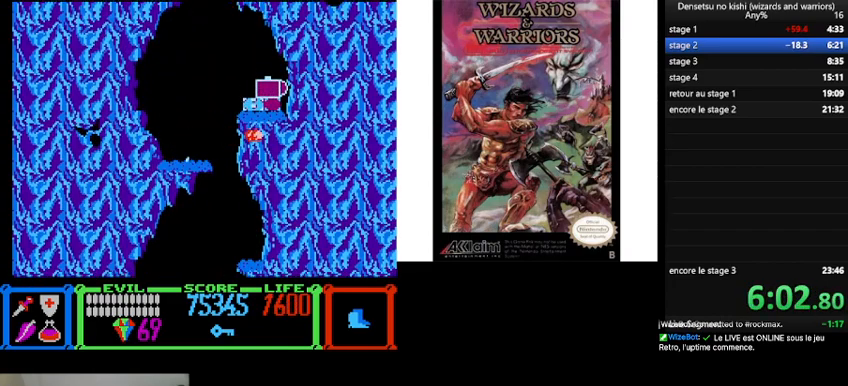
{"buttons": [], "events": [[100, "DPAD_RIGHT", "up"], [200, "DPAD_LEFT", "down"], [400, "DPAD_LEFT", "up"]]}